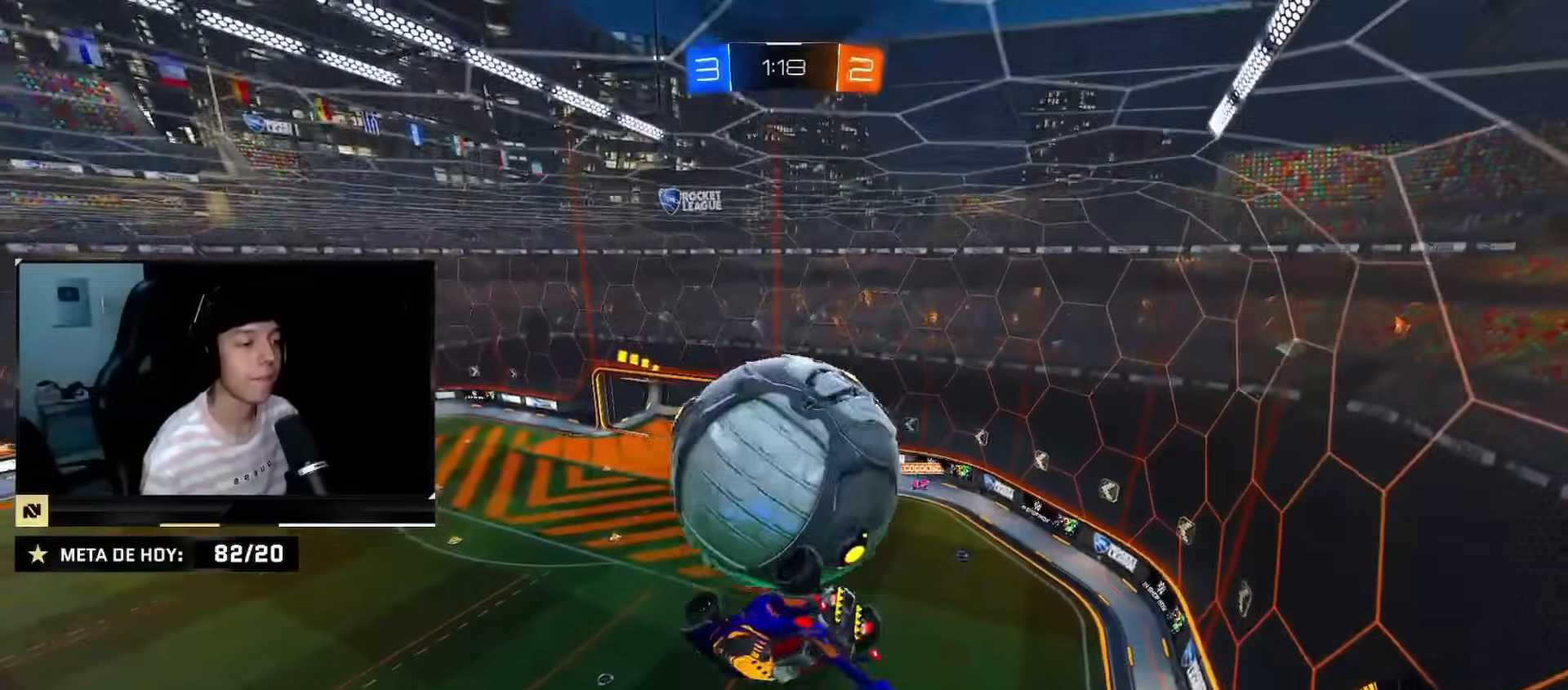
Gameplay with a controller (PlayStation layout); each line is a JSON object with the inputs held at the frame after it (dt_ms = milliseconds from this image to that frame). "events" lists button and stick changes between this image and that frame as [ms after this image, input, new state], when the widget could be followed in between. Not read: L2 L3 R3.
{"dt_ms": 501, "buttons": ["R2"], "left_stick": "right", "right_stick": "center", "events": [[334, "R2", "down"], [350, "CIRCLE", "down"], [484, "CIRCLE", "up"]]}
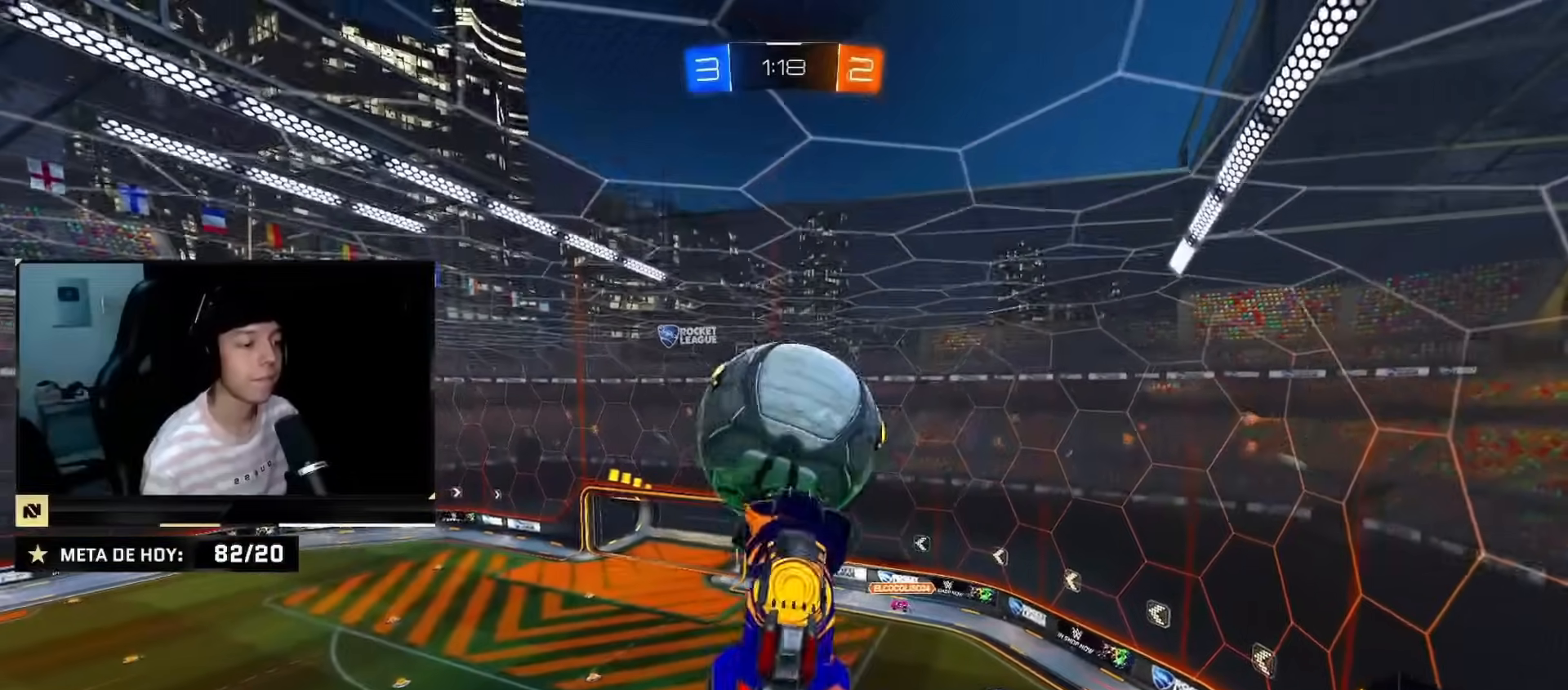
{"dt_ms": 500, "buttons": ["R2"], "left_stick": "down-right", "right_stick": "center", "events": [[66, "CIRCLE", "down"], [116, "left_stick", "down-right"], [150, "CIRCLE", "up"], [216, "CIRCLE", "down"], [267, "left_stick", "center"], [333, "CIRCLE", "up"], [383, "CIRCLE", "down"], [383, "left_stick", "down-right"], [450, "CIRCLE", "up"]]}
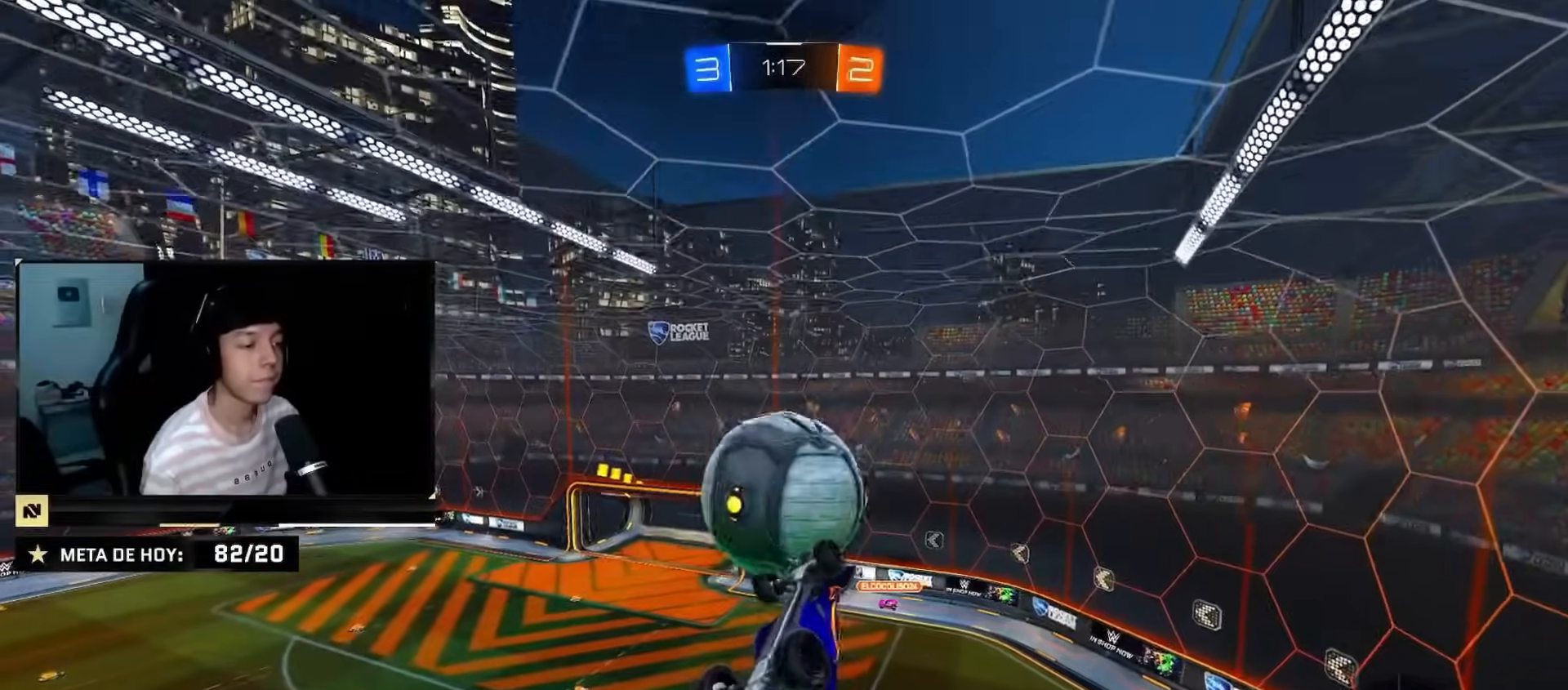
{"dt_ms": 501, "buttons": ["R2"], "left_stick": "center", "right_stick": "center", "events": [[17, "left_stick", "center"], [150, "left_stick", "right"], [267, "left_stick", "down"], [317, "left_stick", "center"]]}
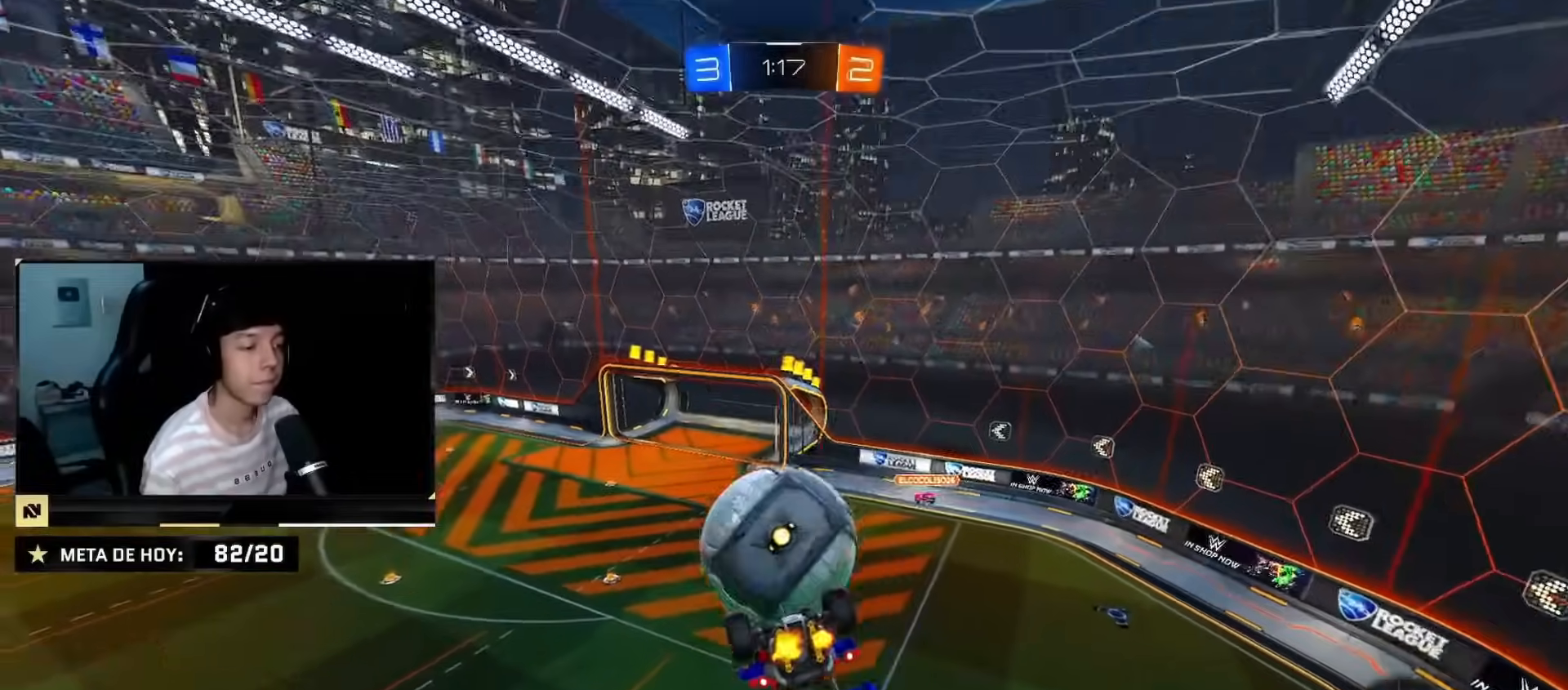
{"dt_ms": 500, "buttons": ["R2"], "left_stick": "center", "right_stick": "center", "events": [[116, "left_stick", "left"], [200, "left_stick", "center"], [267, "CIRCLE", "down"], [350, "CIRCLE", "up"]]}
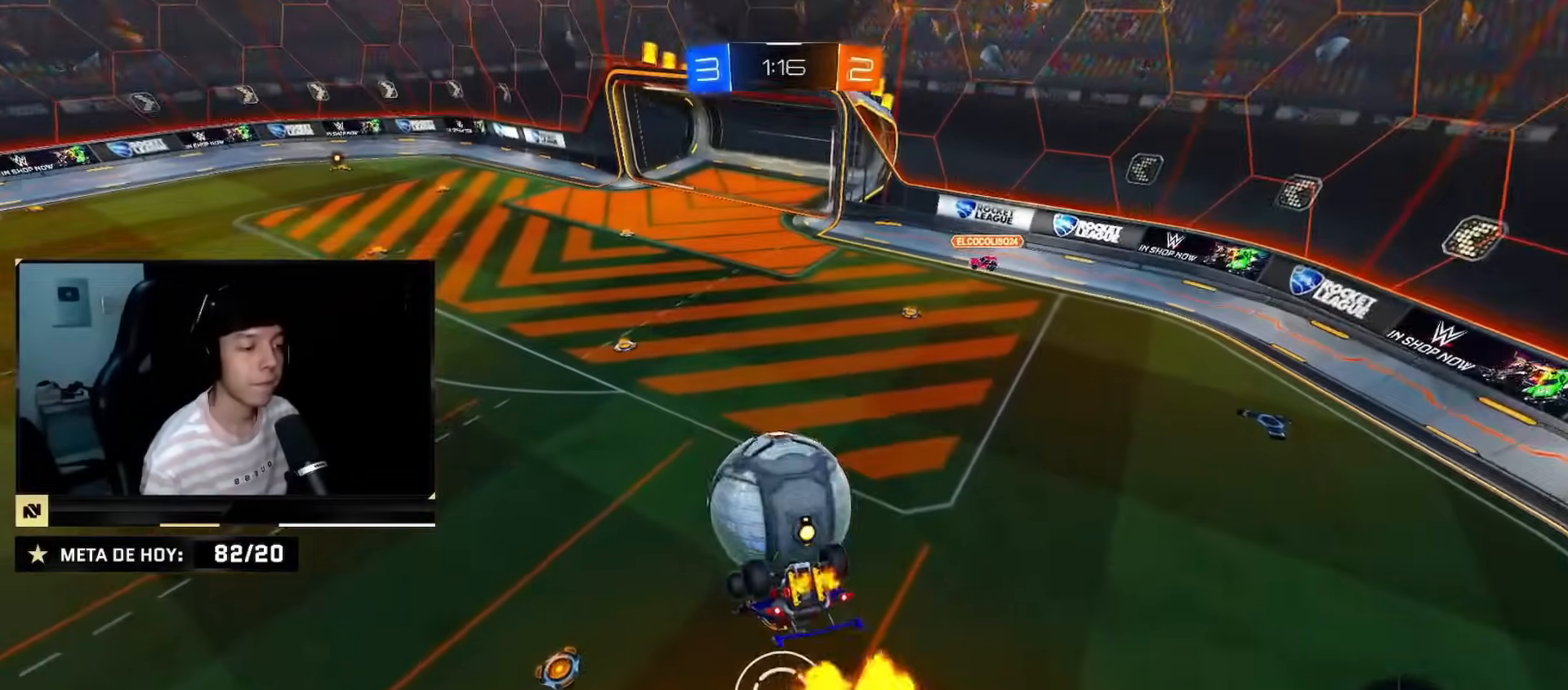
{"dt_ms": 501, "buttons": ["CIRCLE", "R2"], "left_stick": "down", "right_stick": "center", "events": [[67, "CIRCLE", "down"], [300, "left_stick", "up"], [334, "CROSS", "down"], [401, "left_stick", "down"], [417, "CROSS", "up"]]}
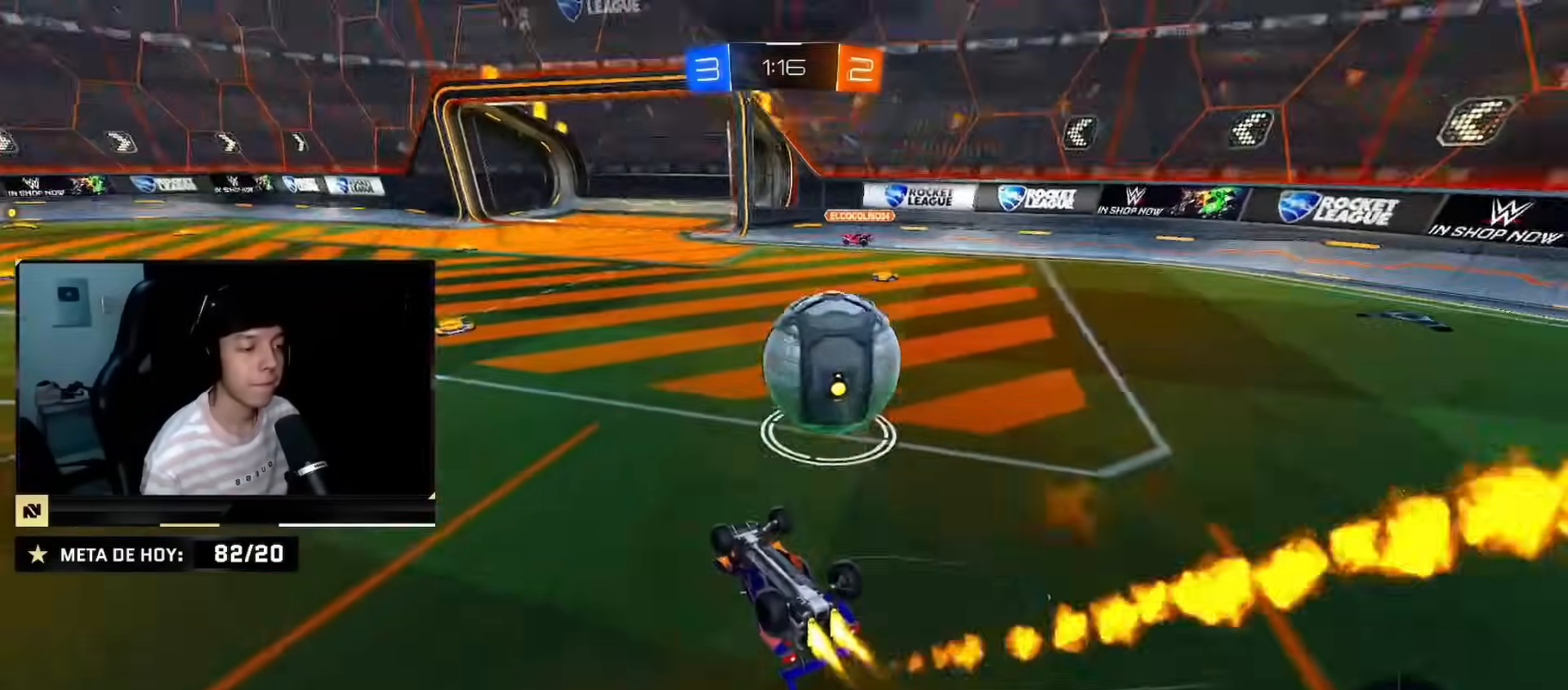
{"dt_ms": 500, "buttons": ["R2"], "left_stick": "down-left", "right_stick": "center", "events": [[33, "CROSS", "down"], [83, "CROSS", "up"], [350, "left_stick", "down-left"], [400, "CIRCLE", "up"]]}
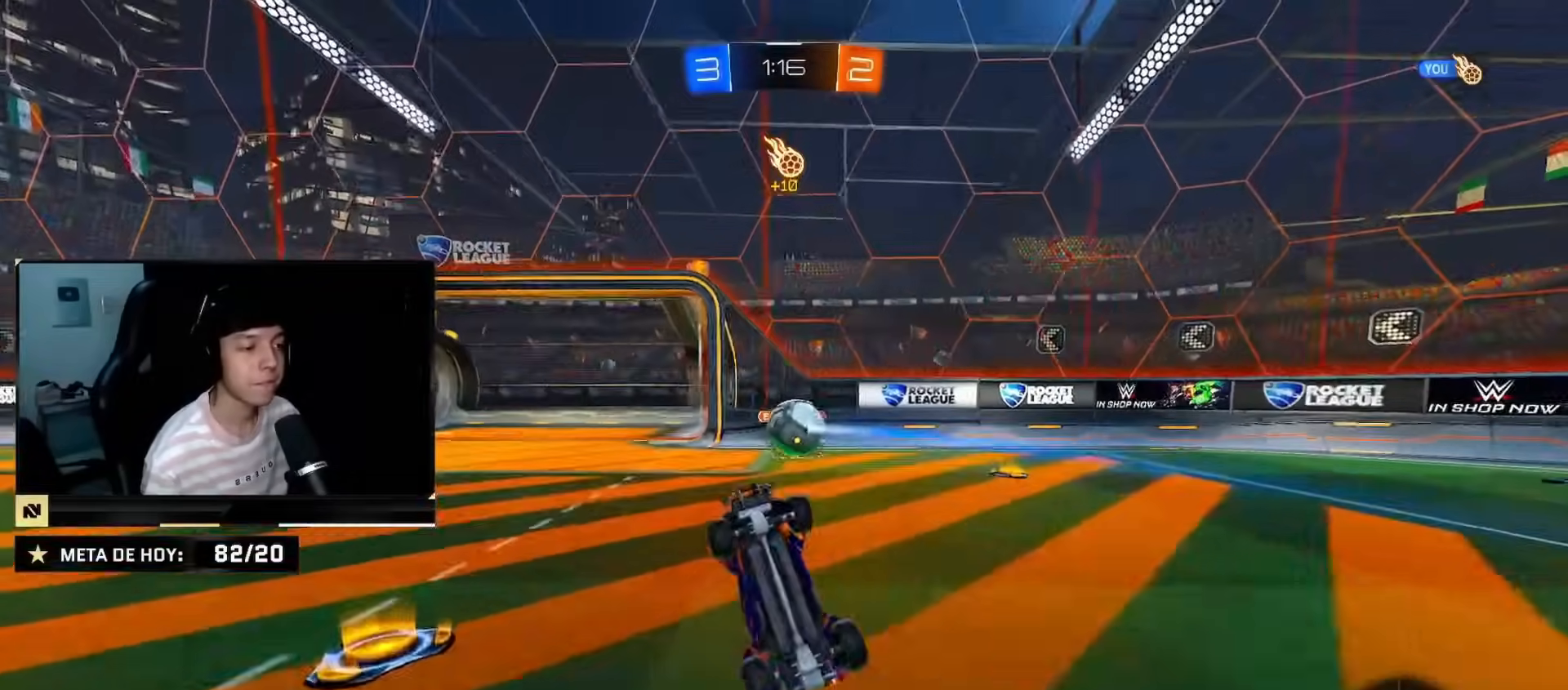
{"dt_ms": 501, "buttons": ["R2"], "left_stick": "center", "right_stick": "center", "events": [[17, "SQUARE", "down"], [167, "left_stick", "up-left"], [350, "left_stick", "up"], [451, "SQUARE", "up"], [467, "left_stick", "center"]]}
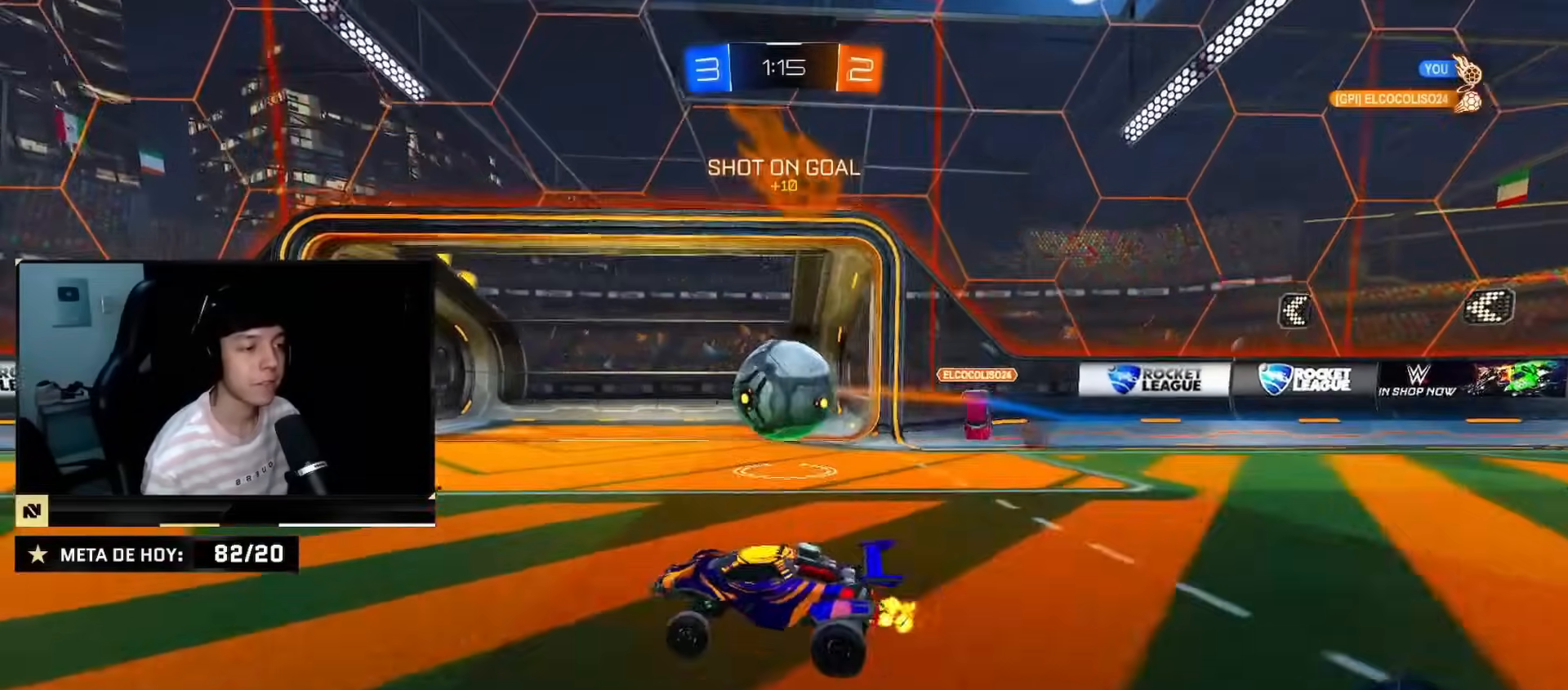
{"dt_ms": 500, "buttons": ["R2"], "left_stick": "left", "right_stick": "center", "events": [[100, "CIRCLE", "down"], [150, "left_stick", "right"], [367, "CIRCLE", "up"], [400, "left_stick", "left"]]}
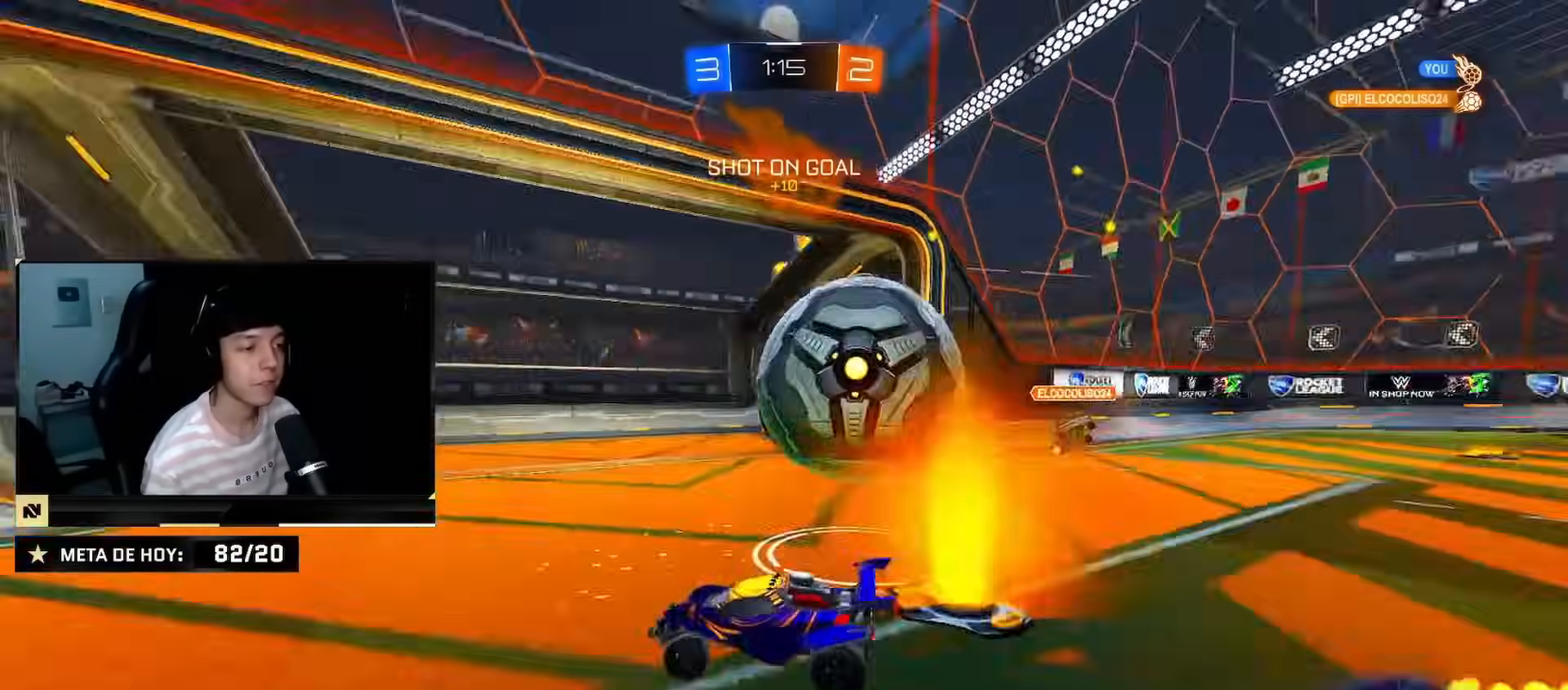
{"dt_ms": 501, "buttons": ["CROSS", "CIRCLE", "R2"], "left_stick": "up-left", "right_stick": "center", "events": [[84, "SQUARE", "down"], [167, "SQUARE", "up"], [250, "CIRCLE", "down"], [334, "left_stick", "down-right"], [350, "CROSS", "down"], [401, "CROSS", "up"], [451, "left_stick", "up-left"], [484, "CROSS", "down"]]}
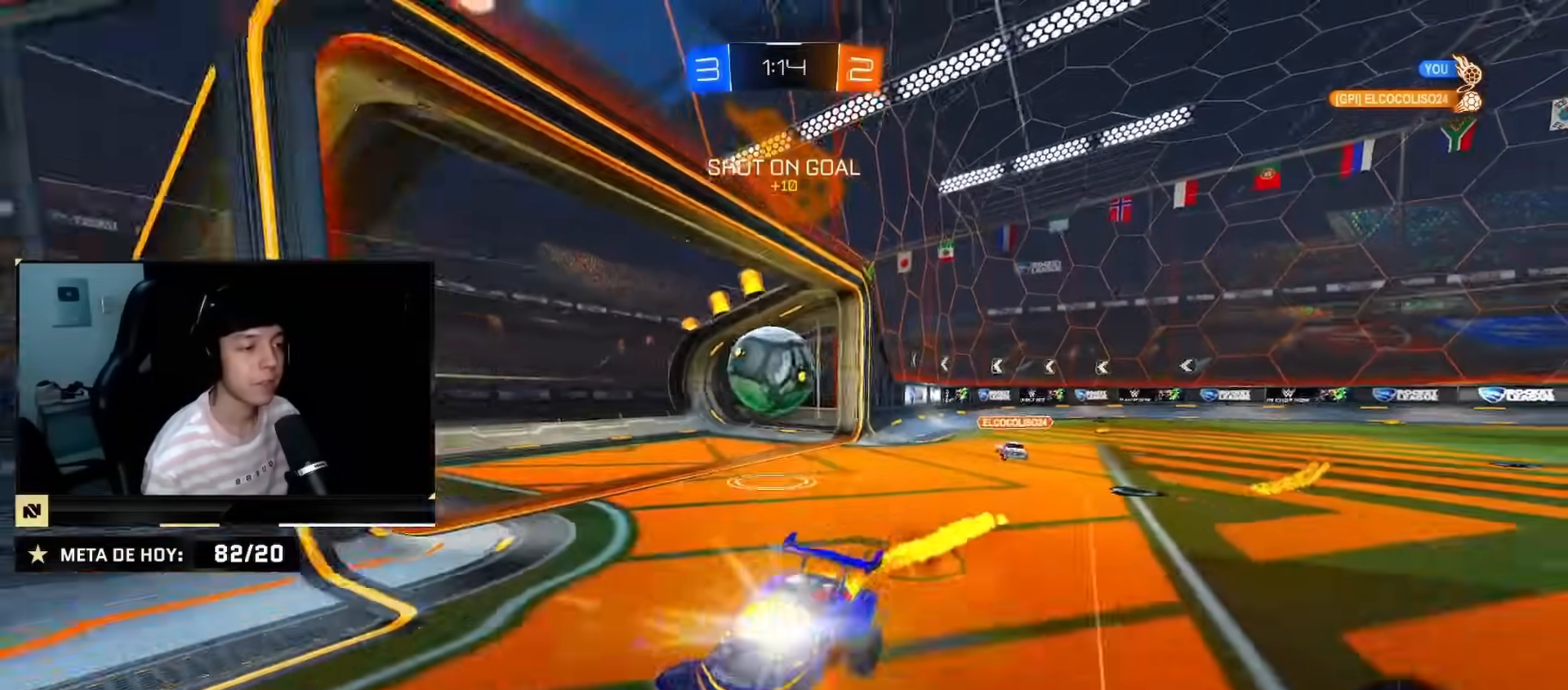
{"dt_ms": 500, "buttons": ["CIRCLE", "R2"], "left_stick": "down-left", "right_stick": "center", "events": [[66, "left_stick", "down-right"], [183, "CROSS", "up"], [200, "left_stick", "down"], [433, "left_stick", "down-left"]]}
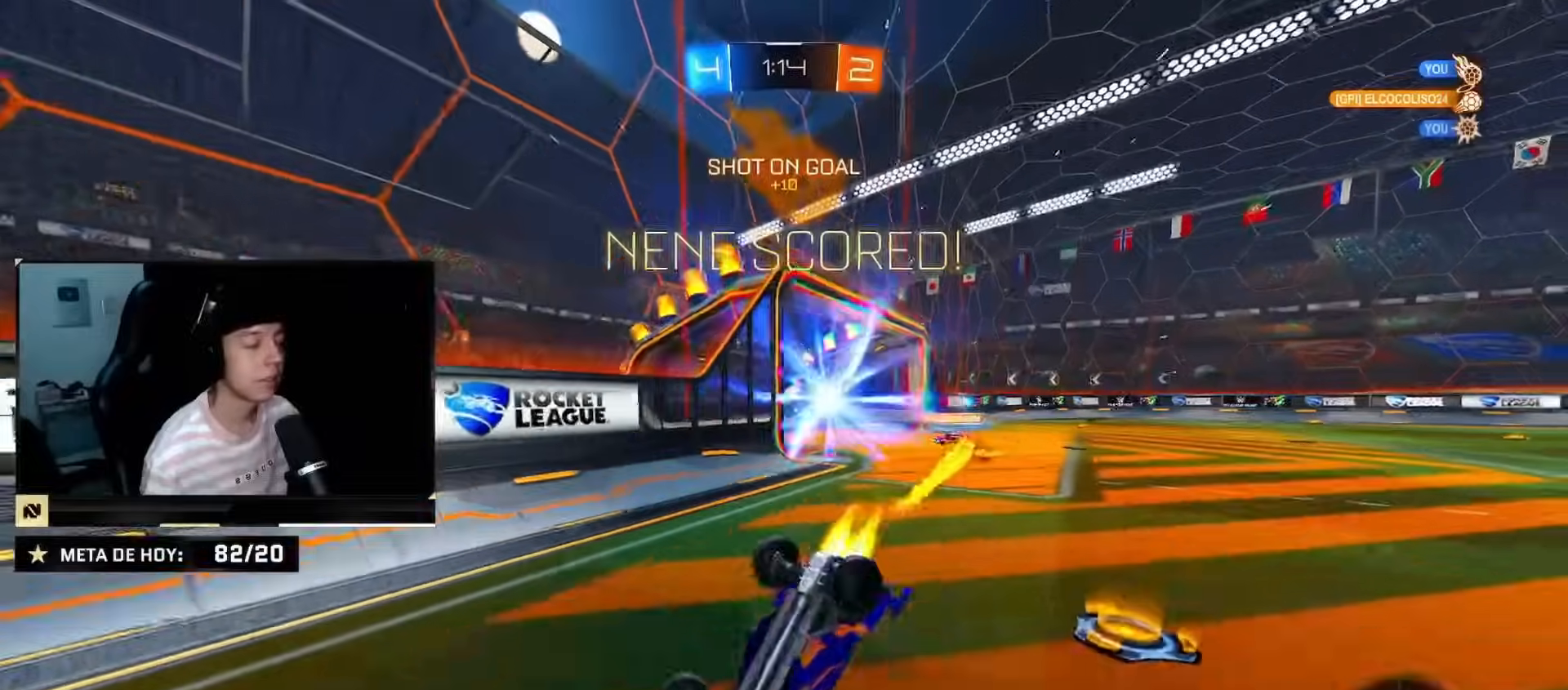
{"dt_ms": 984, "buttons": ["SQUARE", "R2"], "left_stick": "left", "right_stick": "center"}
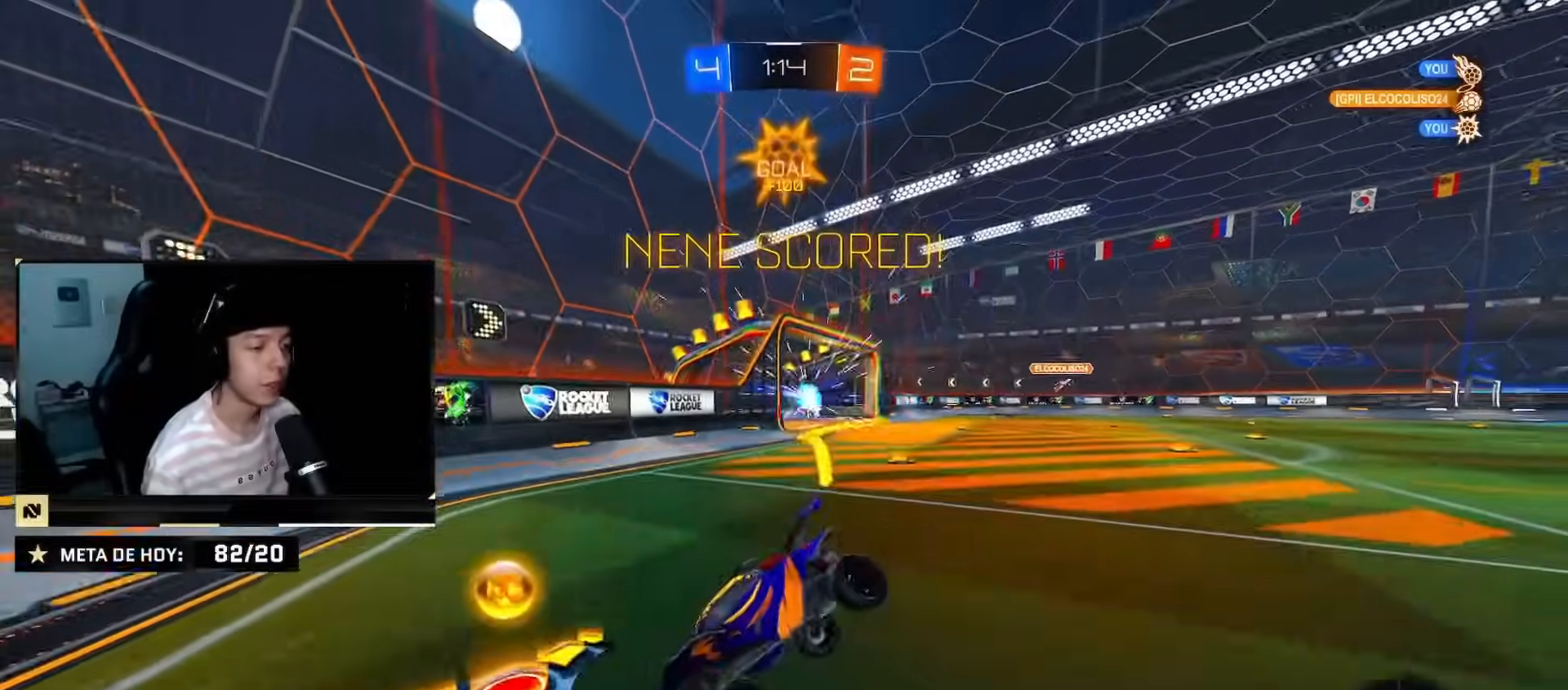
{"dt_ms": 501, "buttons": ["CIRCLE", "R2"], "left_stick": "left", "right_stick": "center", "events": [[167, "SQUARE", "up"], [334, "CIRCLE", "down"]]}
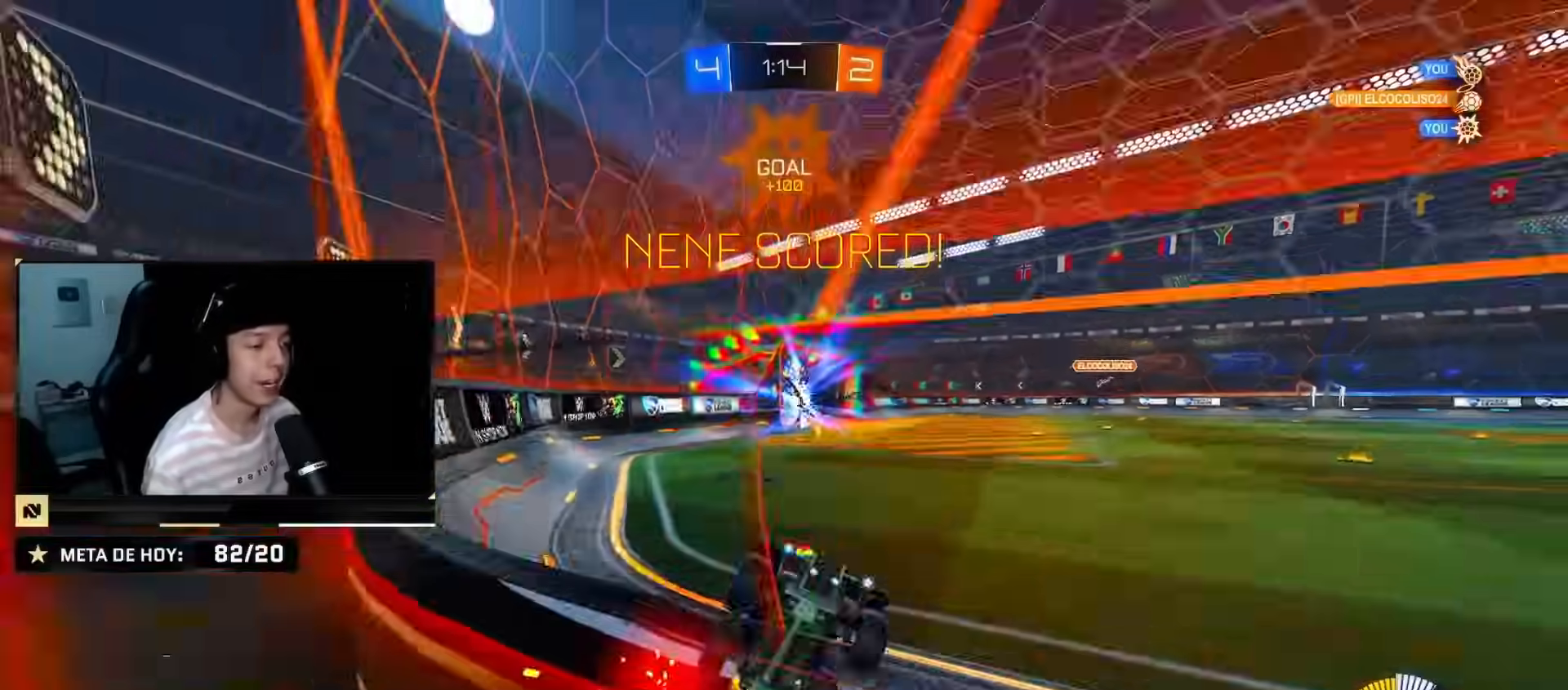
{"dt_ms": 500, "buttons": ["CROSS", "CIRCLE", "R2"], "left_stick": "down-right", "right_stick": "center", "events": [[233, "left_stick", "center"], [300, "TRIANGLE", "down"], [334, "CROSS", "down"], [350, "left_stick", "down"], [450, "TRIANGLE", "up"], [500, "left_stick", "down-right"]]}
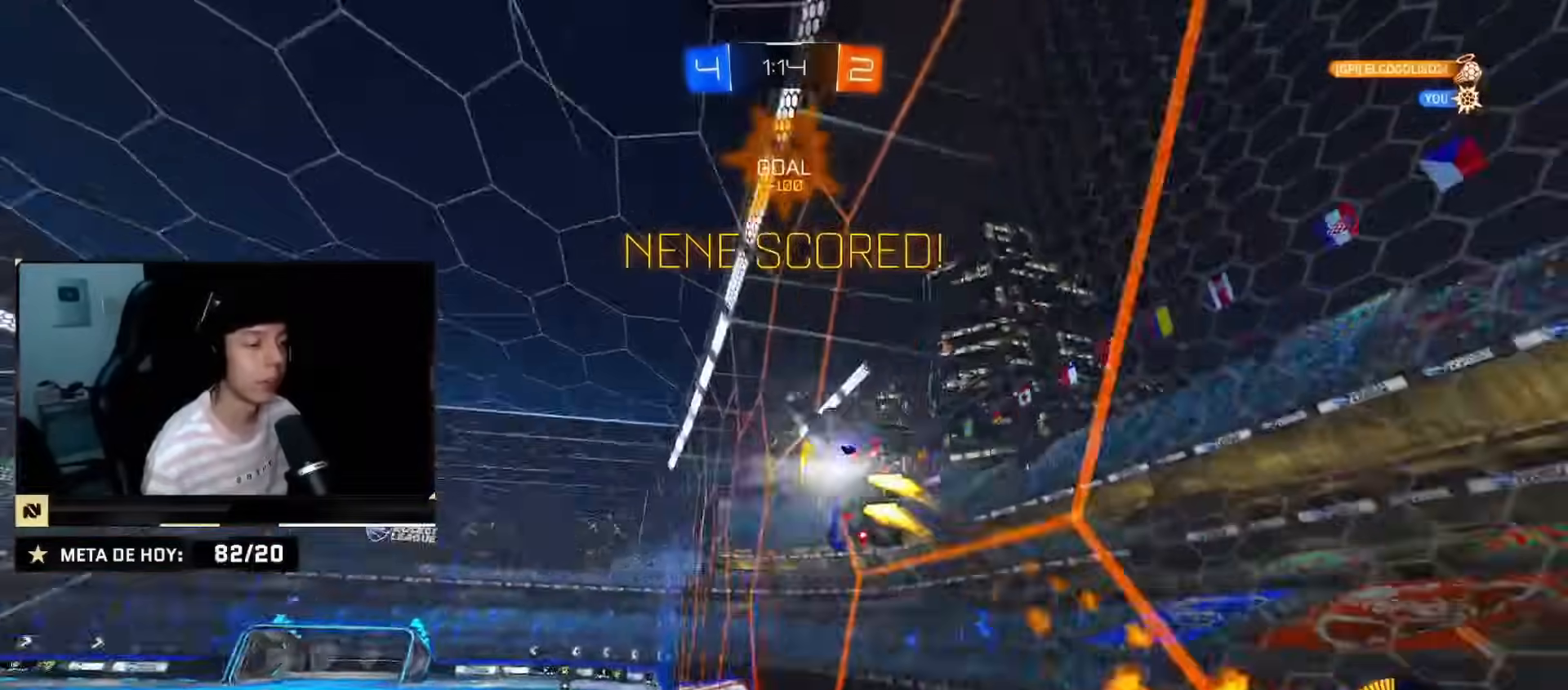
{"dt_ms": 501, "buttons": ["R2"], "left_stick": "center", "right_stick": "center", "events": [[34, "CROSS", "up"], [201, "CIRCLE", "up"], [201, "left_stick", "left"], [401, "left_stick", "center"]]}
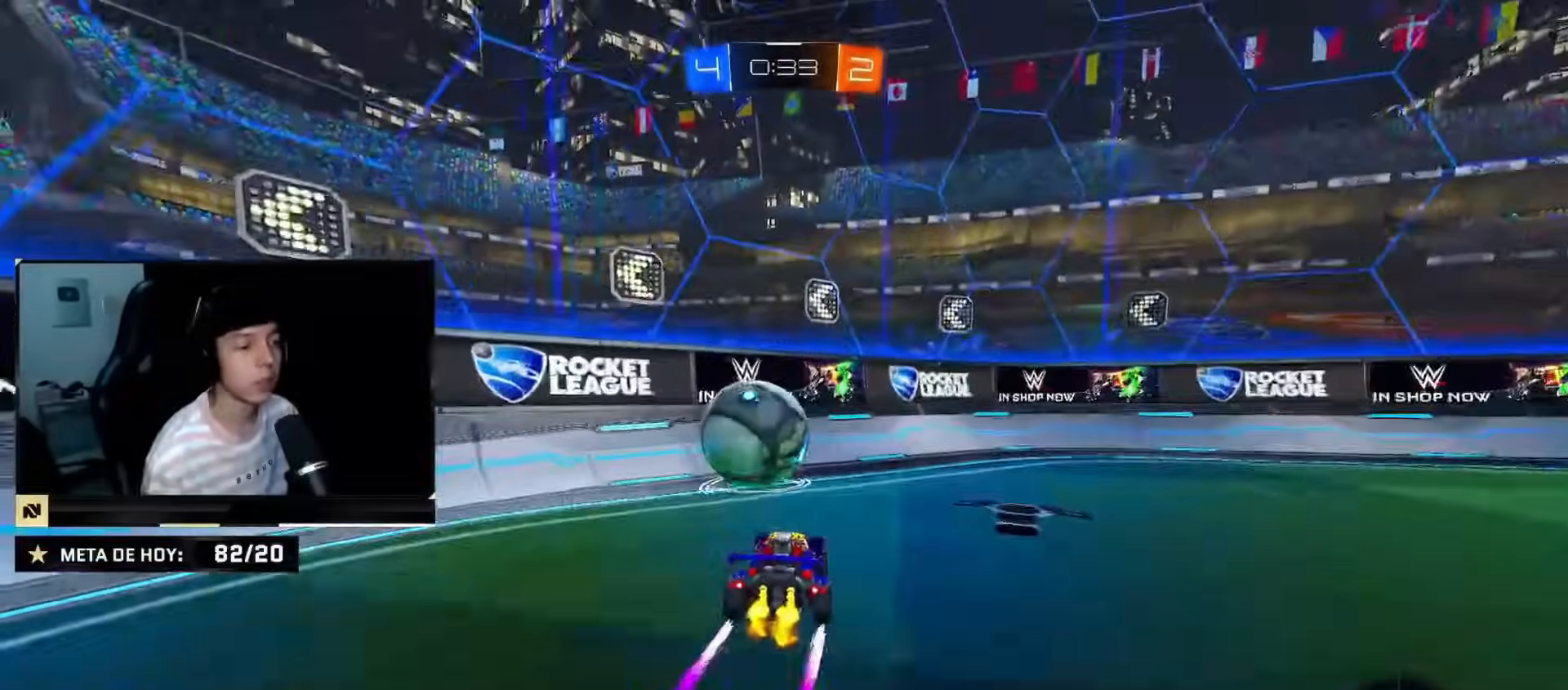
{"dt_ms": 500, "buttons": ["R2"], "left_stick": "left", "right_stick": "center"}
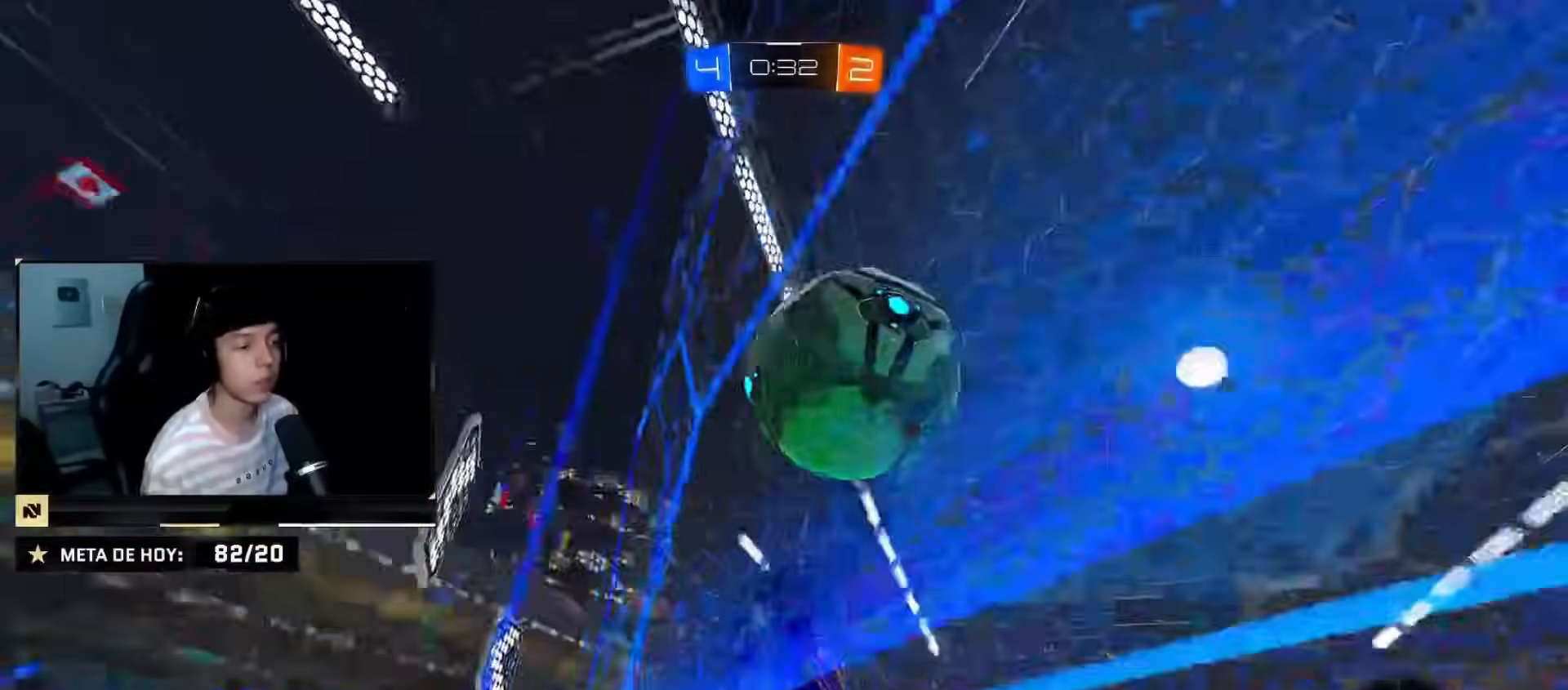
{"dt_ms": 501, "buttons": ["CIRCLE", "R2"], "left_stick": "right", "right_stick": "center", "events": [[84, "left_stick", "center"], [184, "left_stick", "right"], [334, "left_stick", "center"], [367, "CIRCLE", "down"], [468, "left_stick", "right"]]}
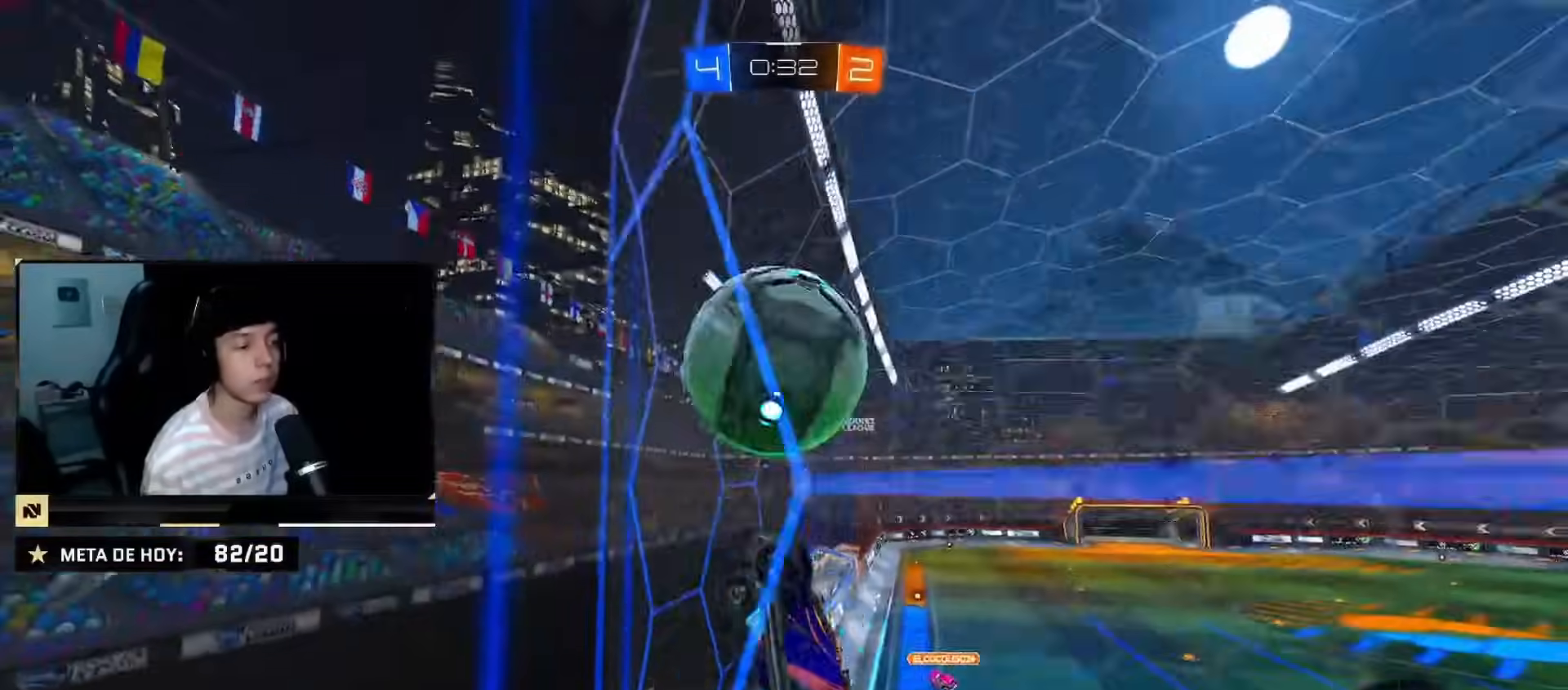
{"dt_ms": 500, "buttons": ["R2"], "left_stick": "center", "right_stick": "center", "events": [[50, "left_stick", "center"], [100, "left_stick", "down-left"], [133, "CIRCLE", "up"], [217, "left_stick", "right"], [484, "left_stick", "center"]]}
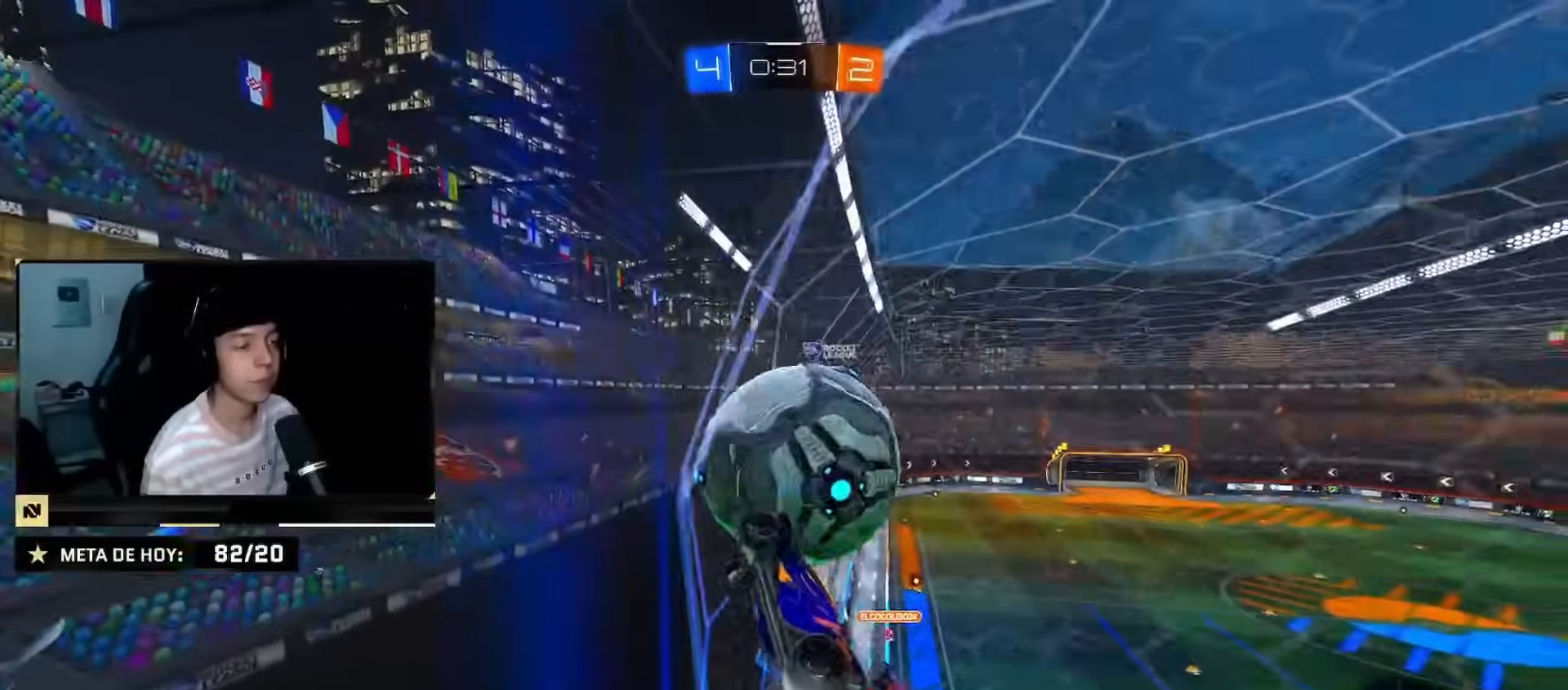
{"dt_ms": 501, "buttons": ["R2"], "left_stick": "down-right", "right_stick": "center", "events": [[34, "left_stick", "right"], [184, "CIRCLE", "down"], [267, "left_stick", "center"], [384, "left_stick", "left"], [434, "CIRCLE", "up"], [501, "left_stick", "down-right"]]}
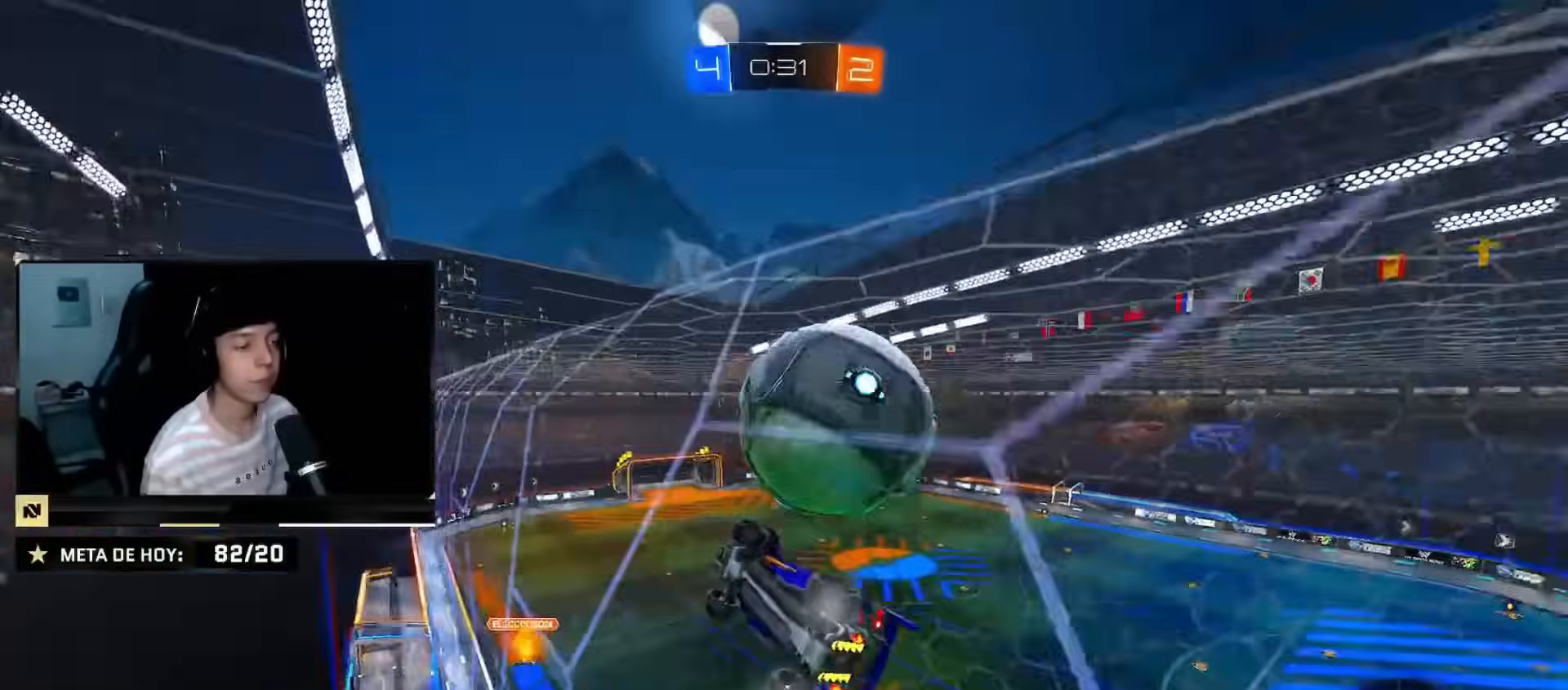
{"dt_ms": 500, "buttons": ["R2"], "left_stick": "right", "right_stick": "center", "events": [[233, "left_stick", "center"], [367, "left_stick", "right"]]}